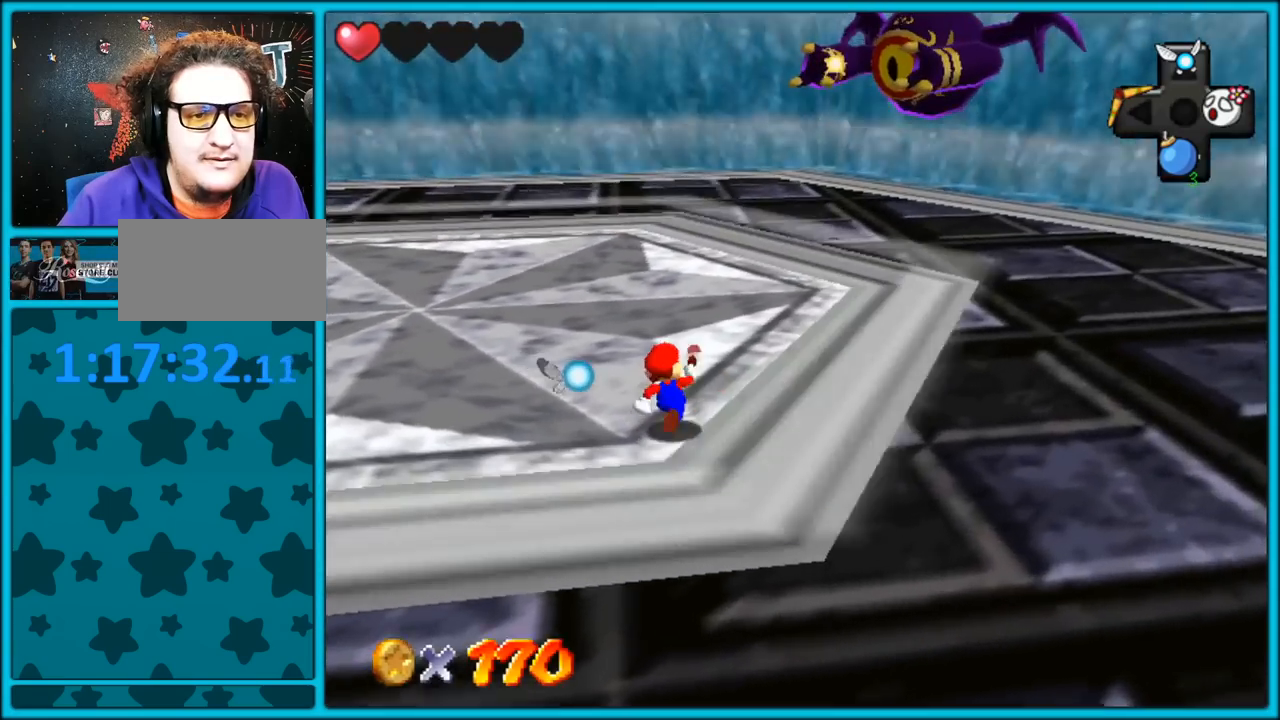
Gameplay with a controller (Nintendo layout); each line is a JSON object with the inputs held at the frame after it. "button_events" lists button changes between this image and that frame as [ms after this image, input, new state], when the widget could be followed in between (sticks are given only as held states). Not read: L1 L3 R3.
{"buttons": ["C_LEFT"], "left_stick": "down-left", "button_events": [[500, "C_LEFT", "down"]]}
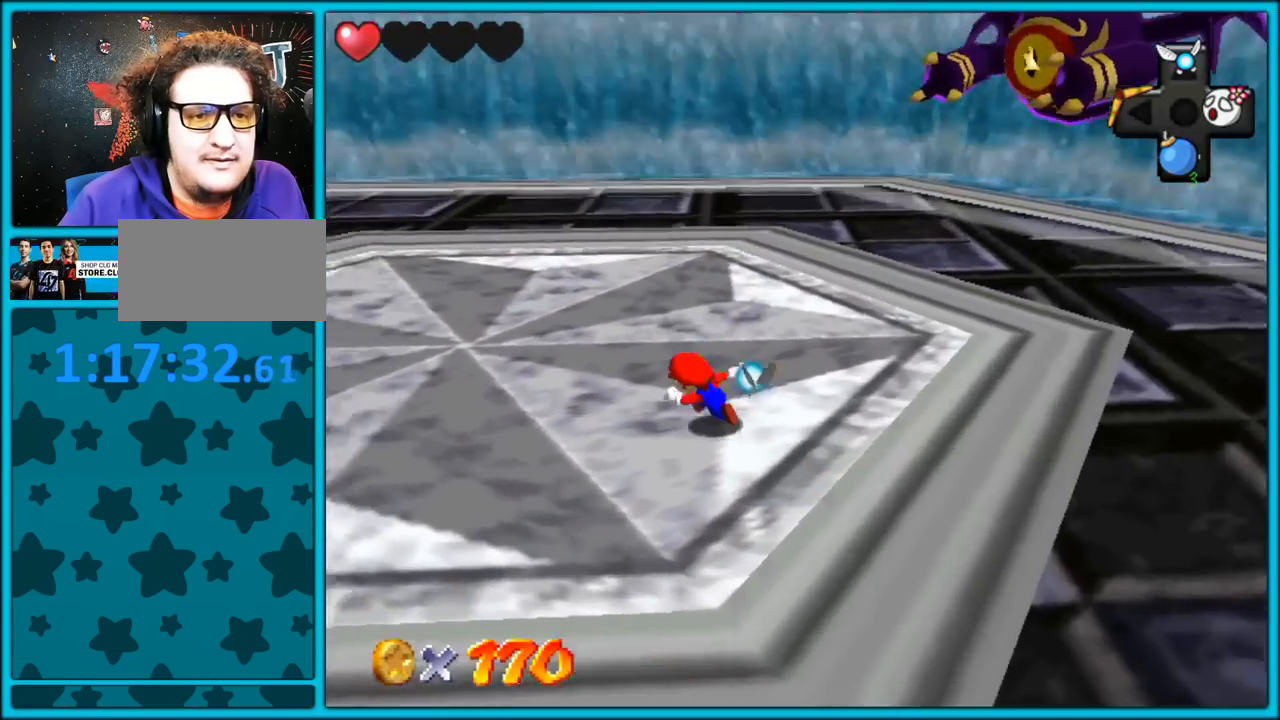
{"buttons": [], "left_stick": "down", "button_events": [[83, "C_LEFT", "up"]]}
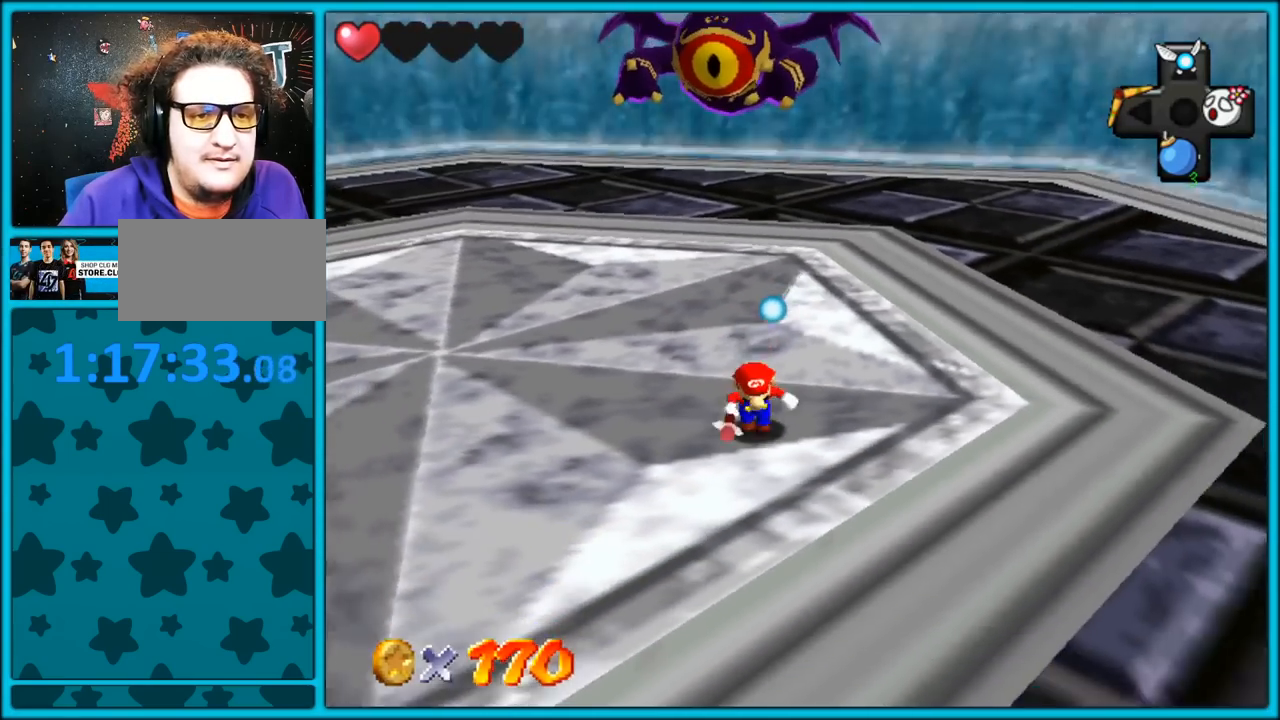
{"buttons": [], "left_stick": "up", "button_events": []}
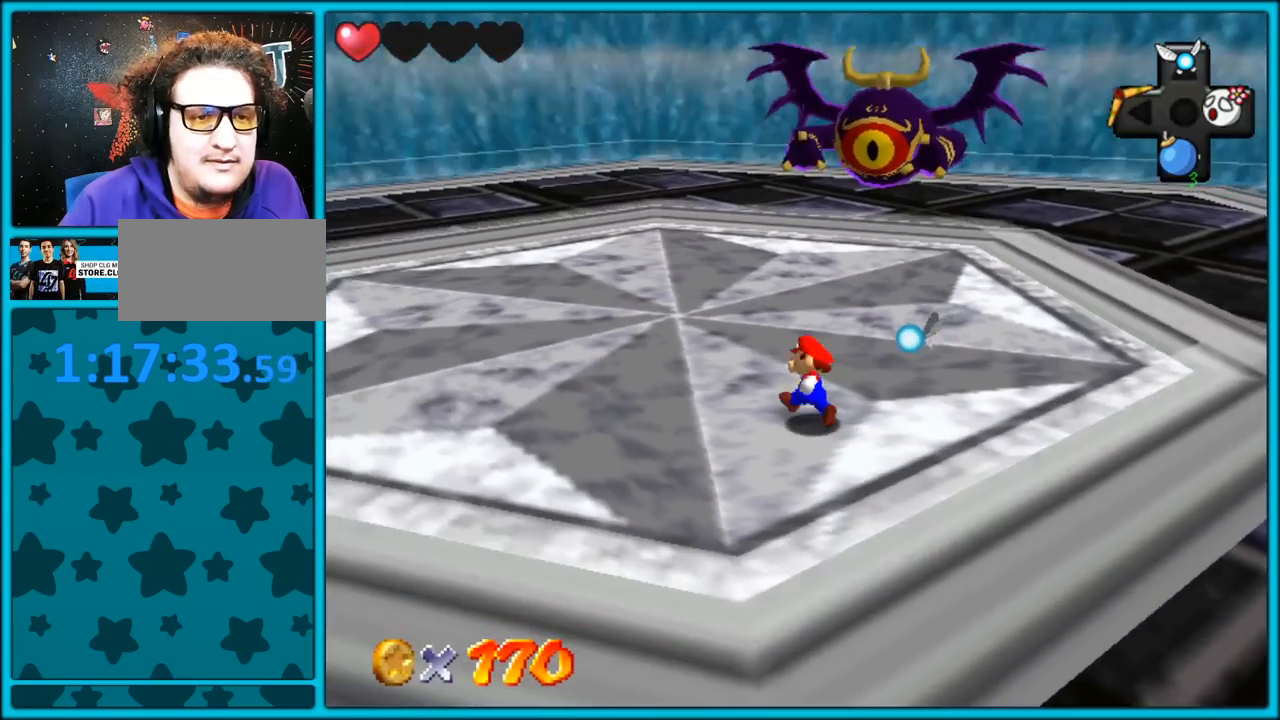
{"buttons": [], "left_stick": "up", "button_events": [[250, "B", "down"], [383, "B", "up"]]}
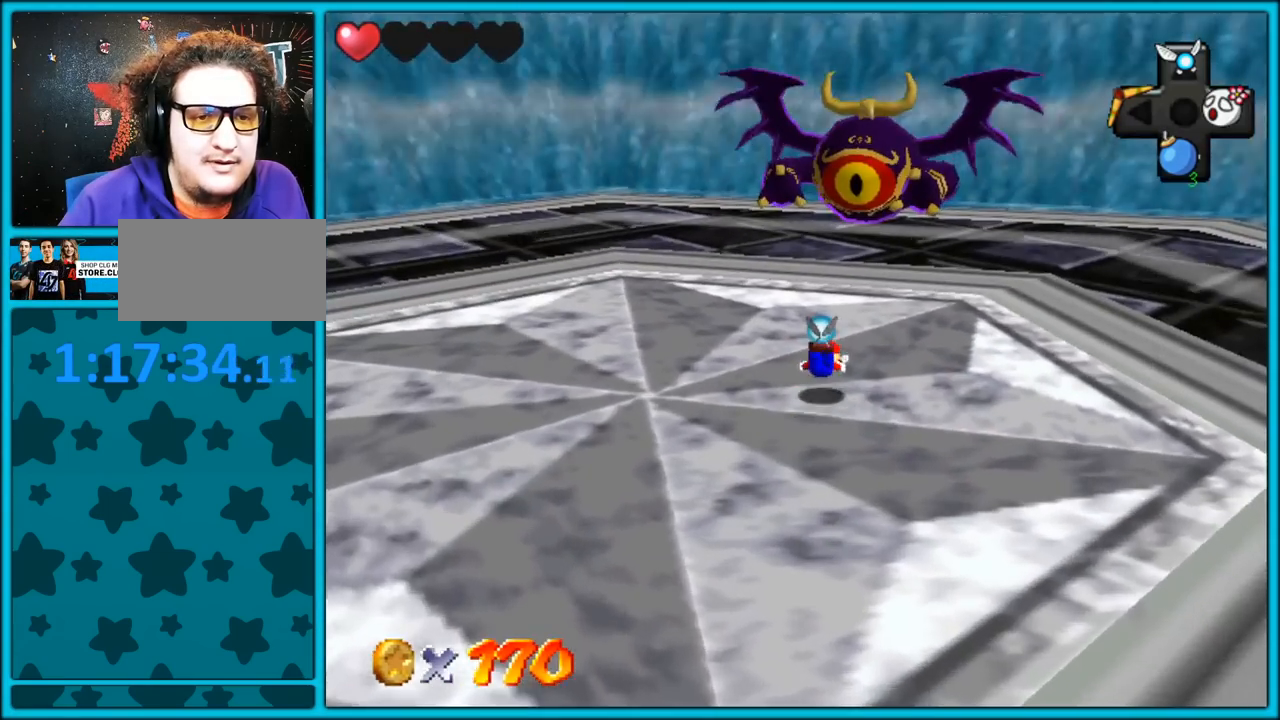
{"buttons": [], "left_stick": "up", "button_events": [[100, "A", "down"], [133, "B", "down"], [250, "A", "up"], [267, "B", "up"]]}
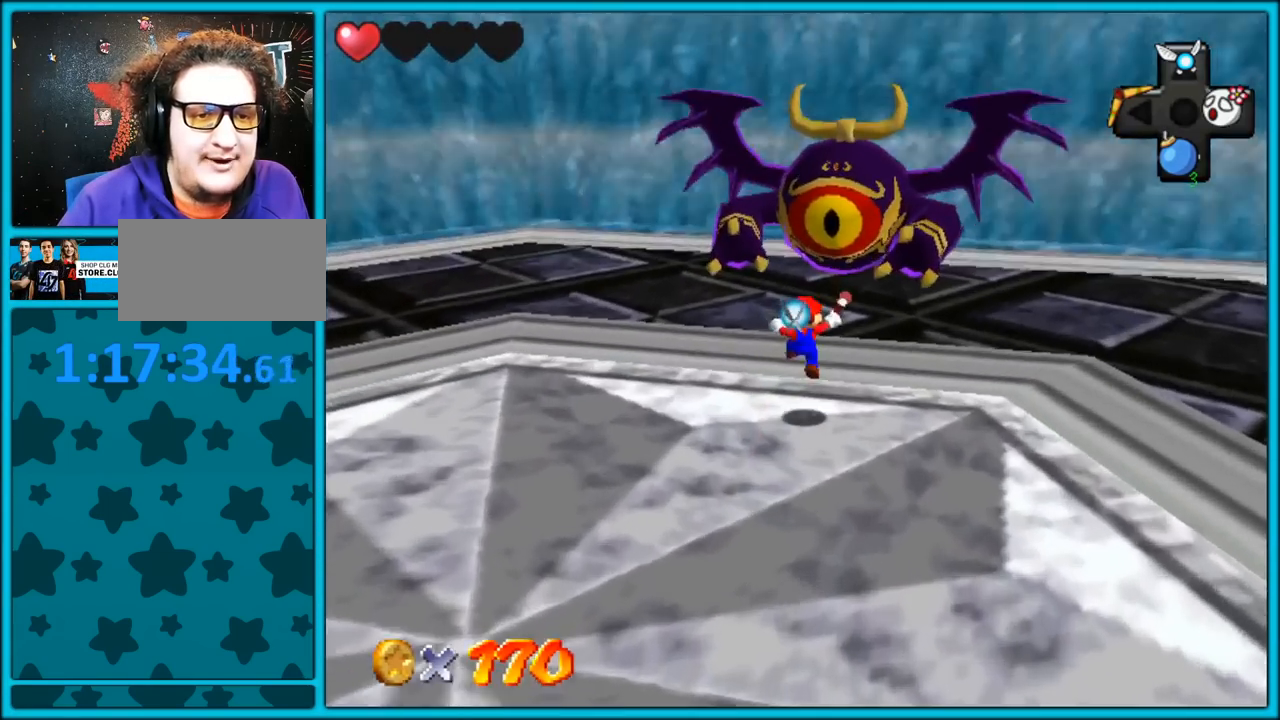
{"buttons": ["A"], "left_stick": "up", "button_events": [[150, "A", "down"]]}
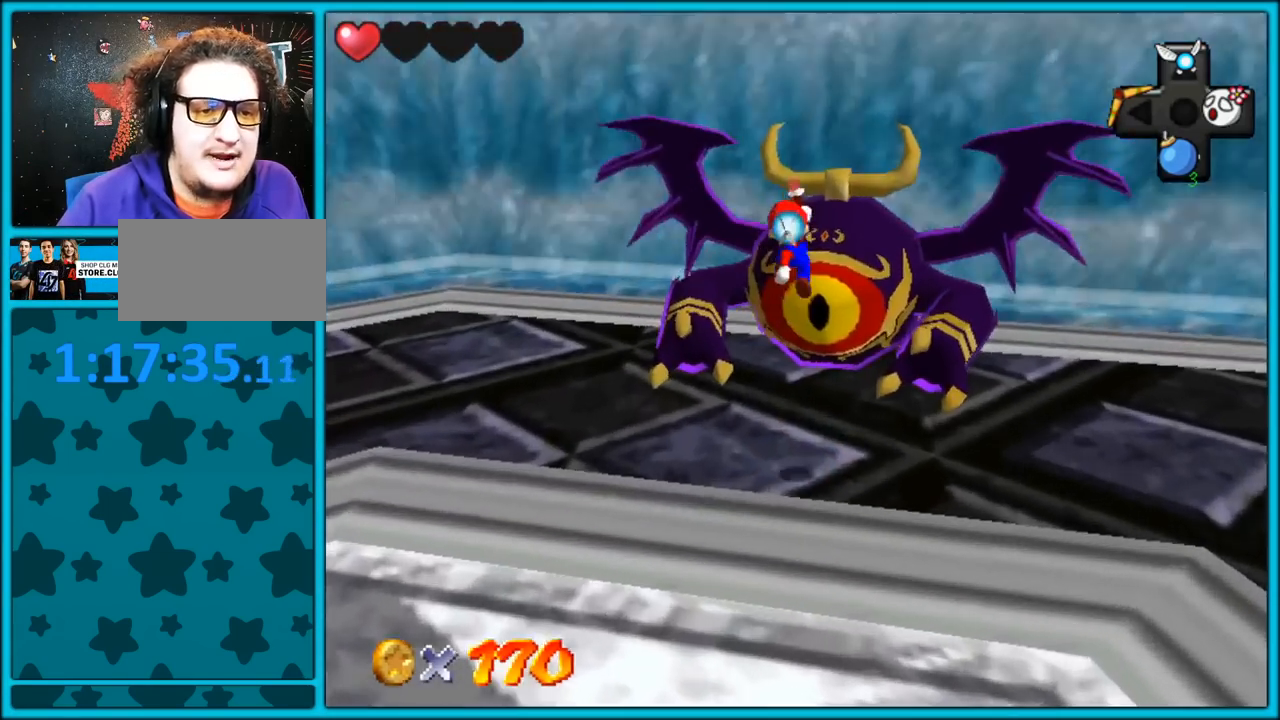
{"buttons": [], "left_stick": "up-right", "button_events": [[267, "A", "up"], [317, "Z", "down"], [350, "C_RIGHT", "down"], [450, "C_RIGHT", "up"], [450, "Z", "up"]]}
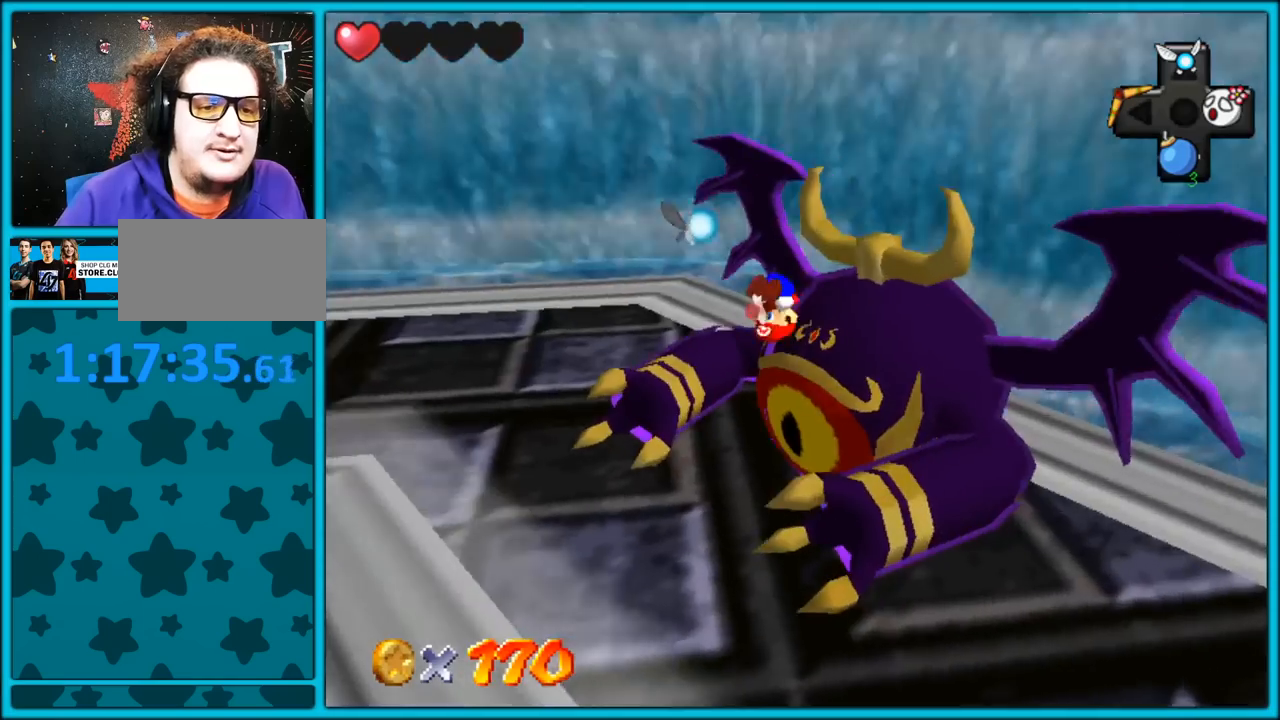
{"buttons": [], "left_stick": "up-right", "button_events": []}
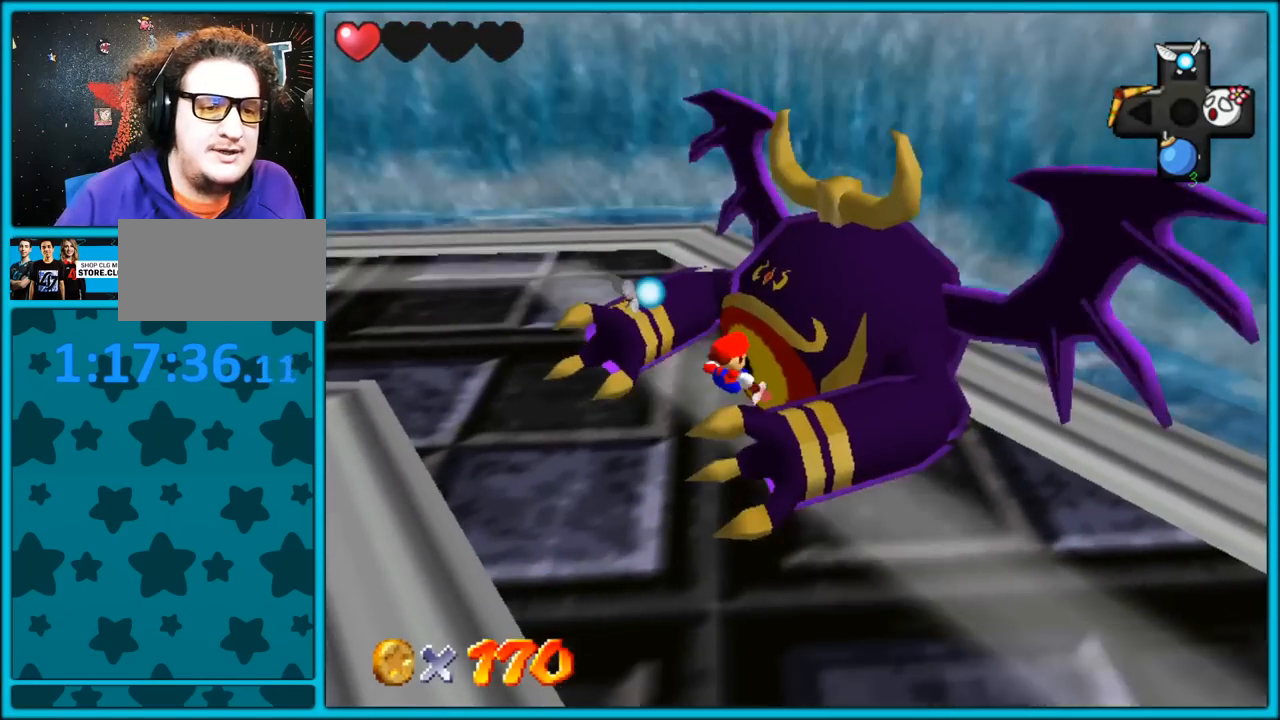
{"buttons": ["Z"], "left_stick": "up-right", "button_events": [[400, "A", "down"], [500, "A", "up"], [500, "Z", "down"]]}
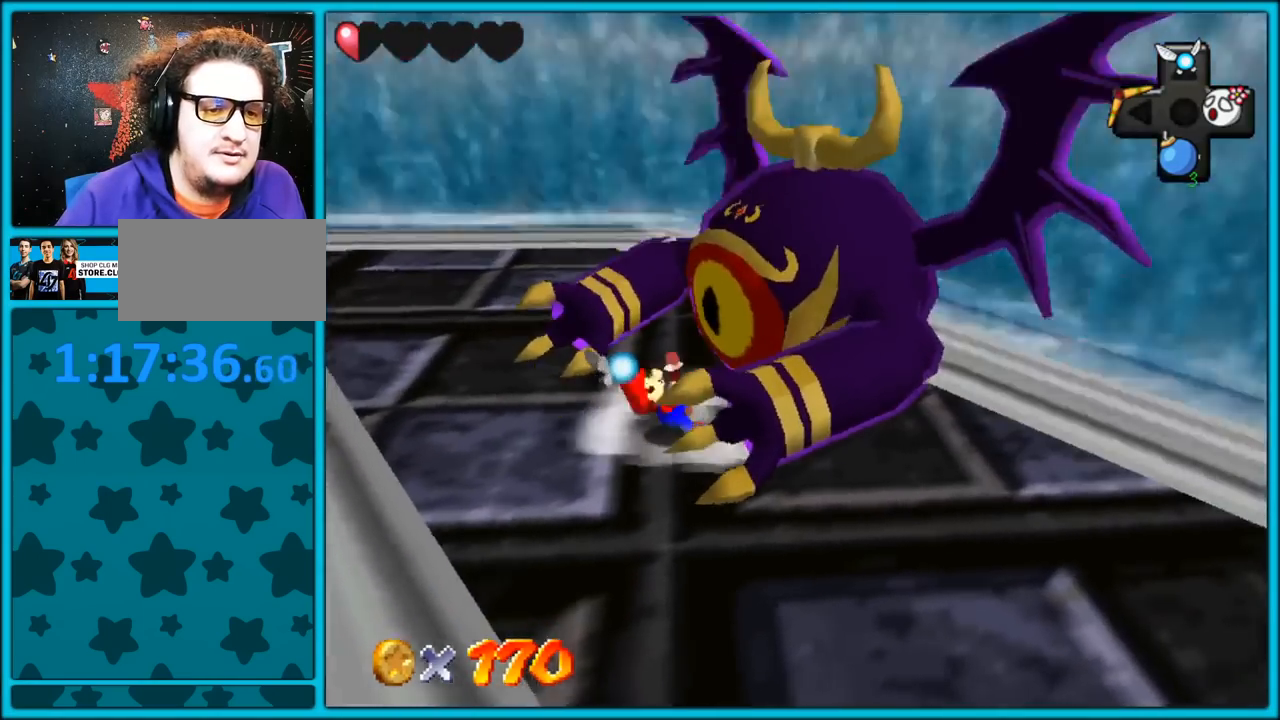
{"buttons": [], "left_stick": "center", "button_events": [[83, "A", "down"], [150, "Z", "up"], [167, "A", "up"]]}
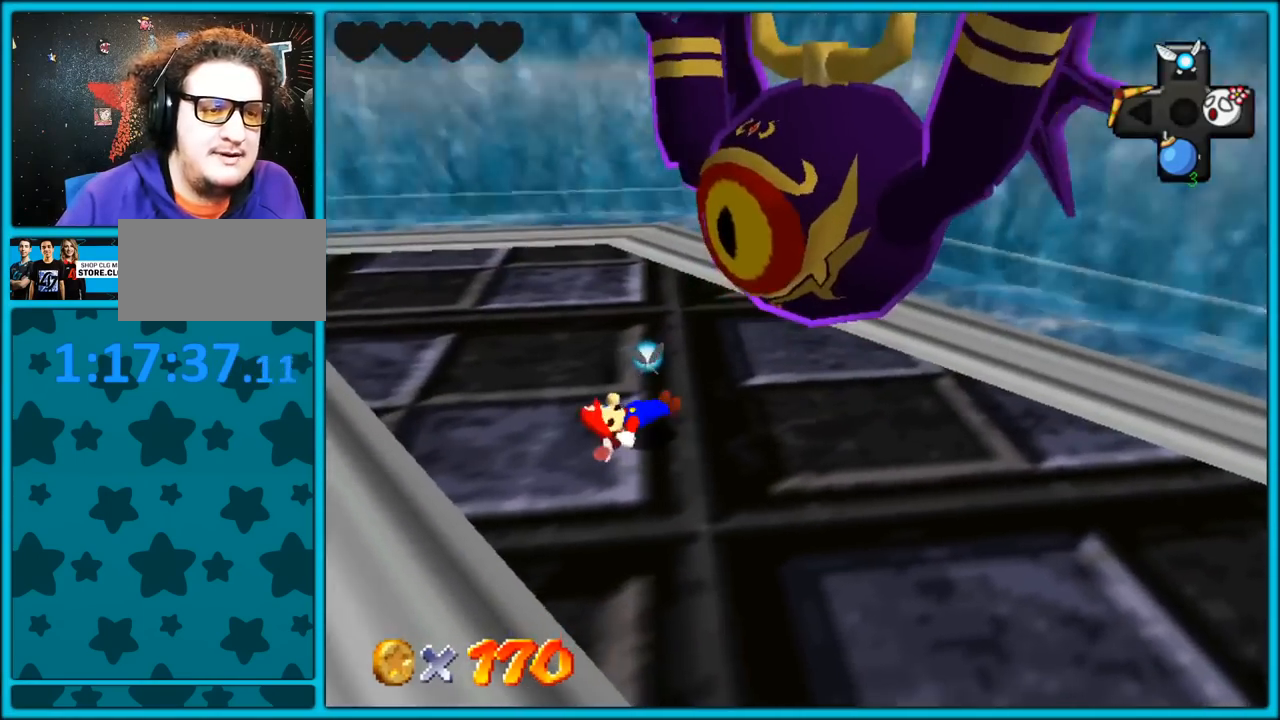
{"buttons": [], "left_stick": "center", "button_events": []}
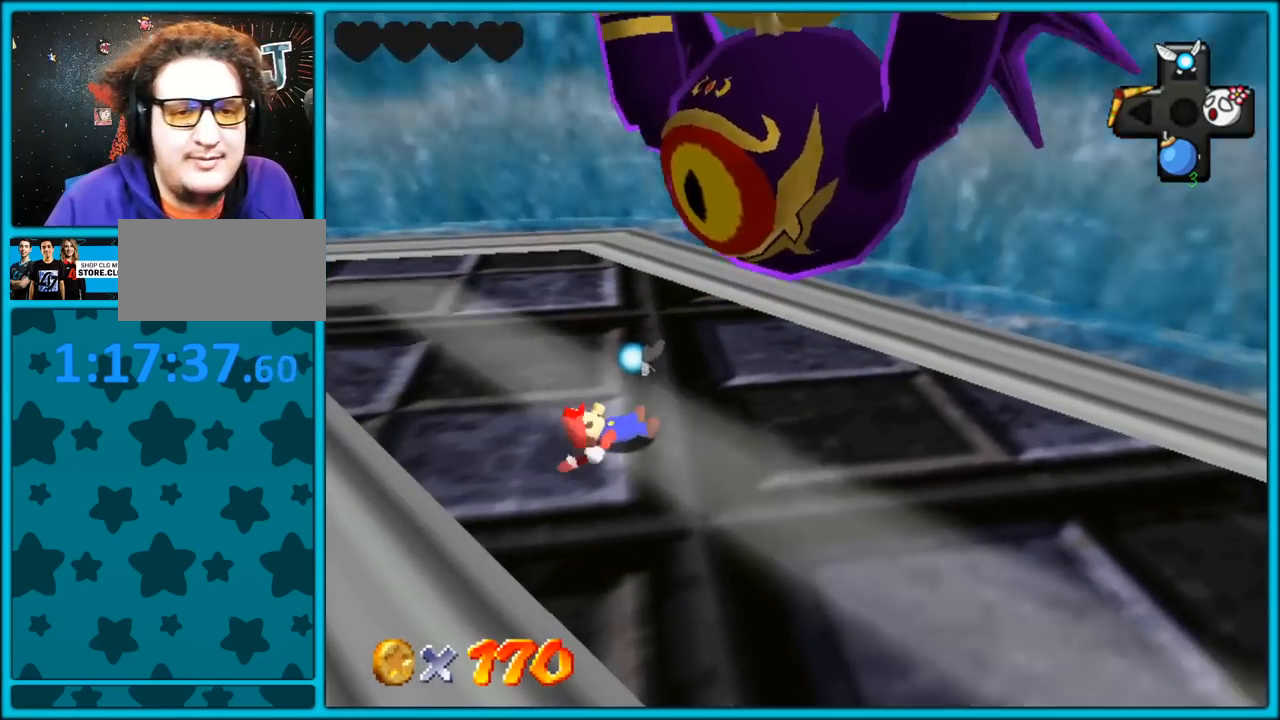
{"buttons": [], "left_stick": "center", "button_events": []}
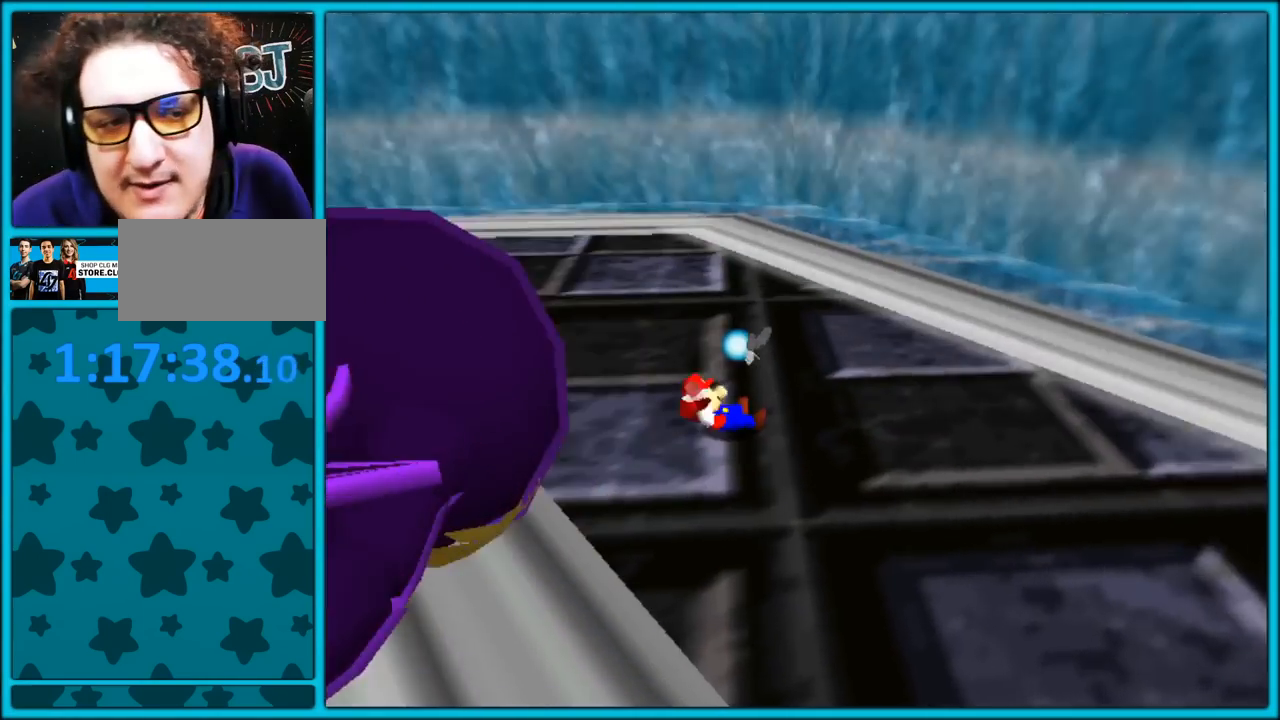
{"buttons": [], "left_stick": "center", "button_events": []}
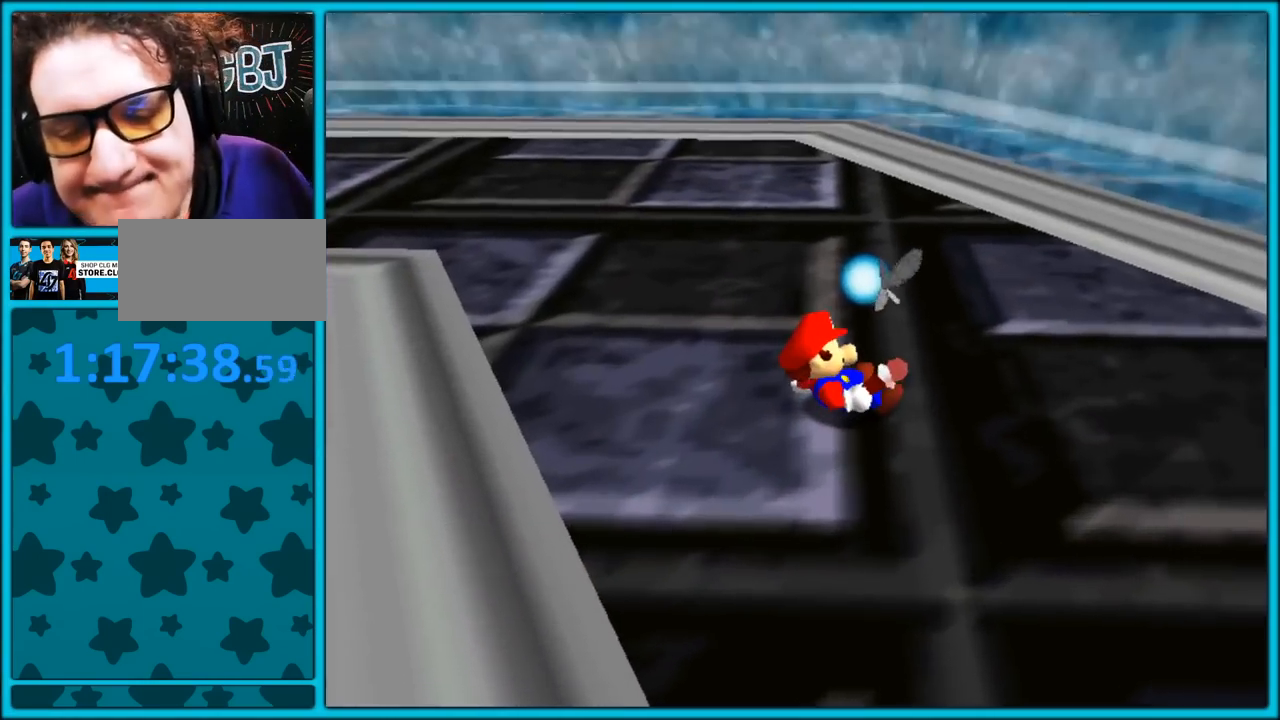
{"buttons": [], "left_stick": "center", "button_events": []}
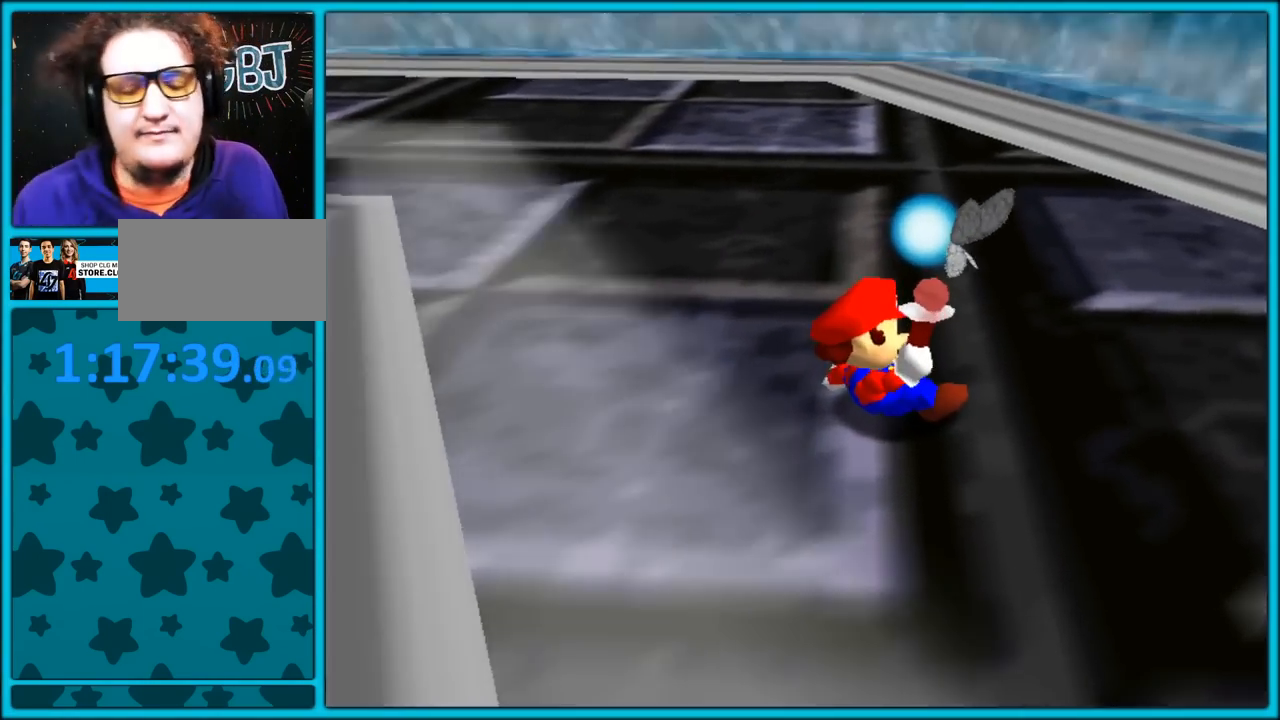
{"buttons": [], "left_stick": "center", "button_events": []}
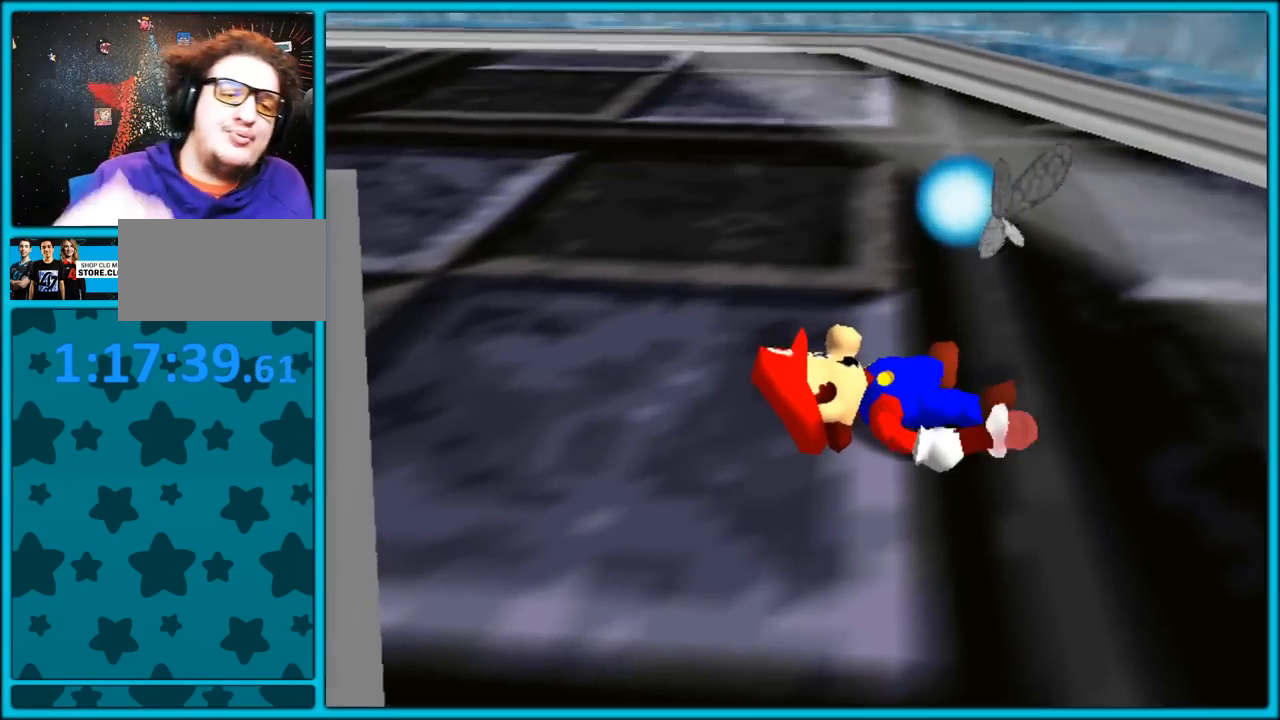
{"buttons": [], "left_stick": "center", "button_events": []}
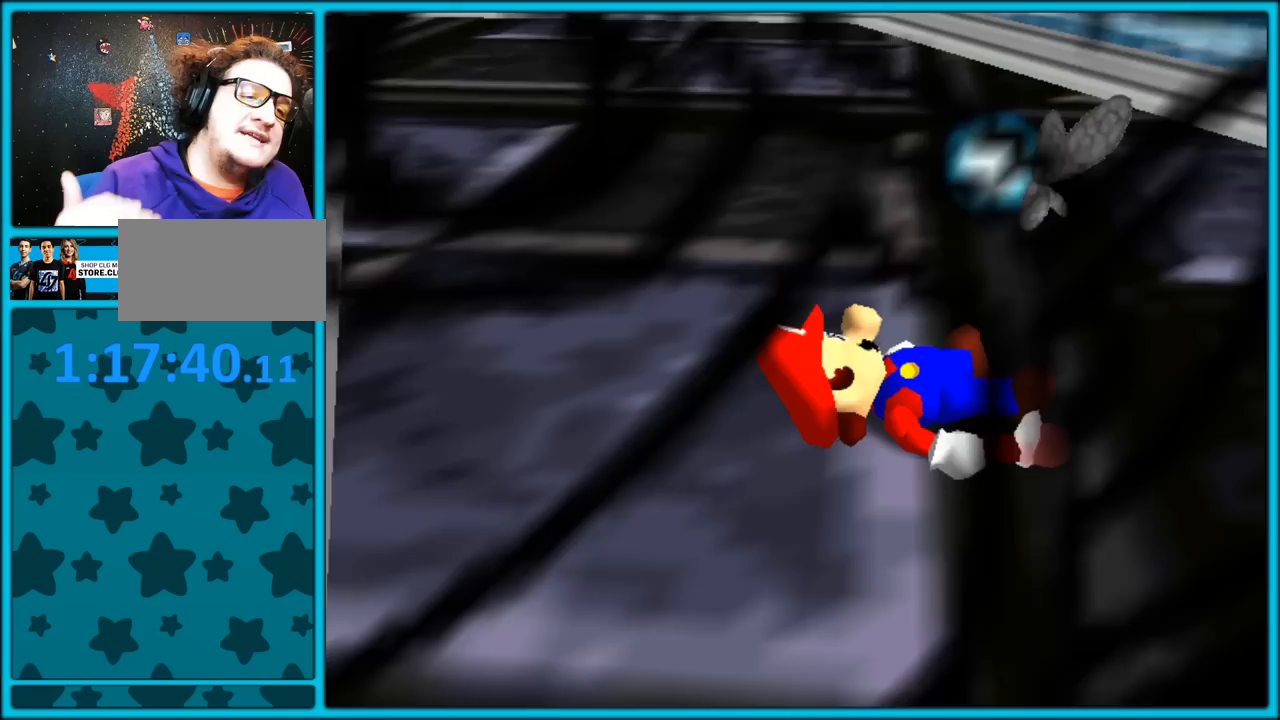
{"buttons": [], "left_stick": "center", "button_events": []}
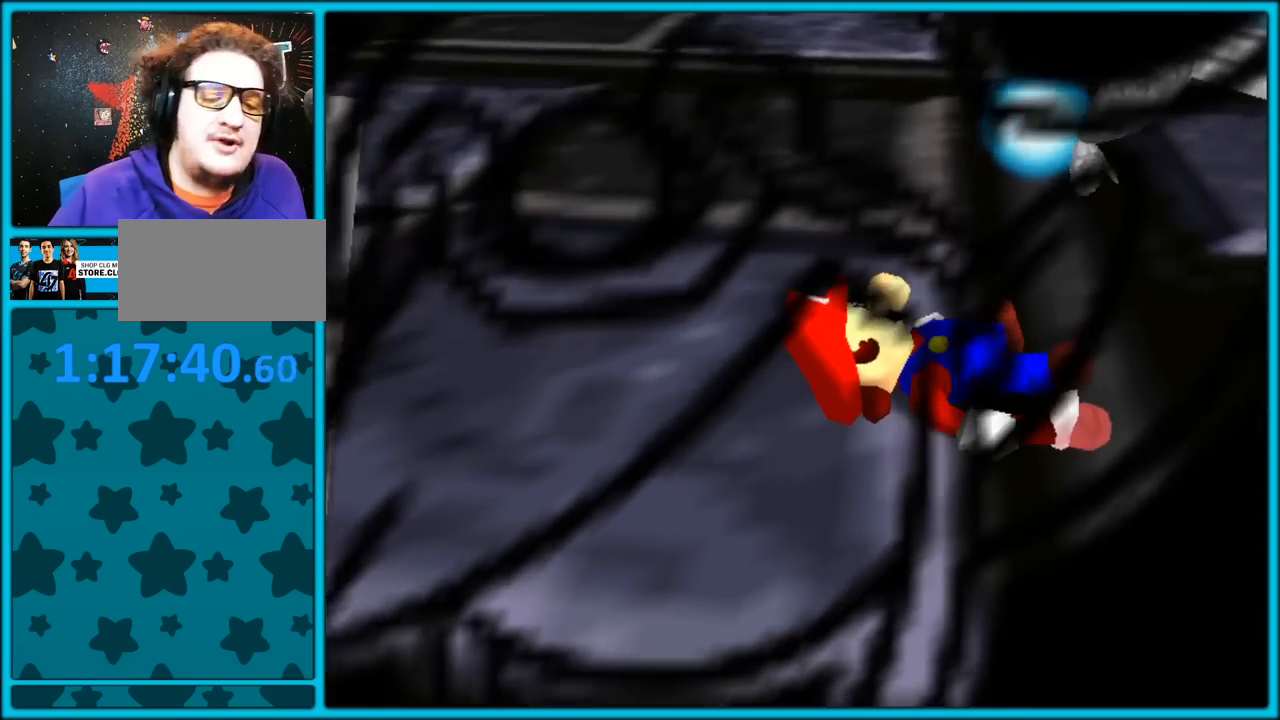
{"buttons": [], "left_stick": "center", "button_events": []}
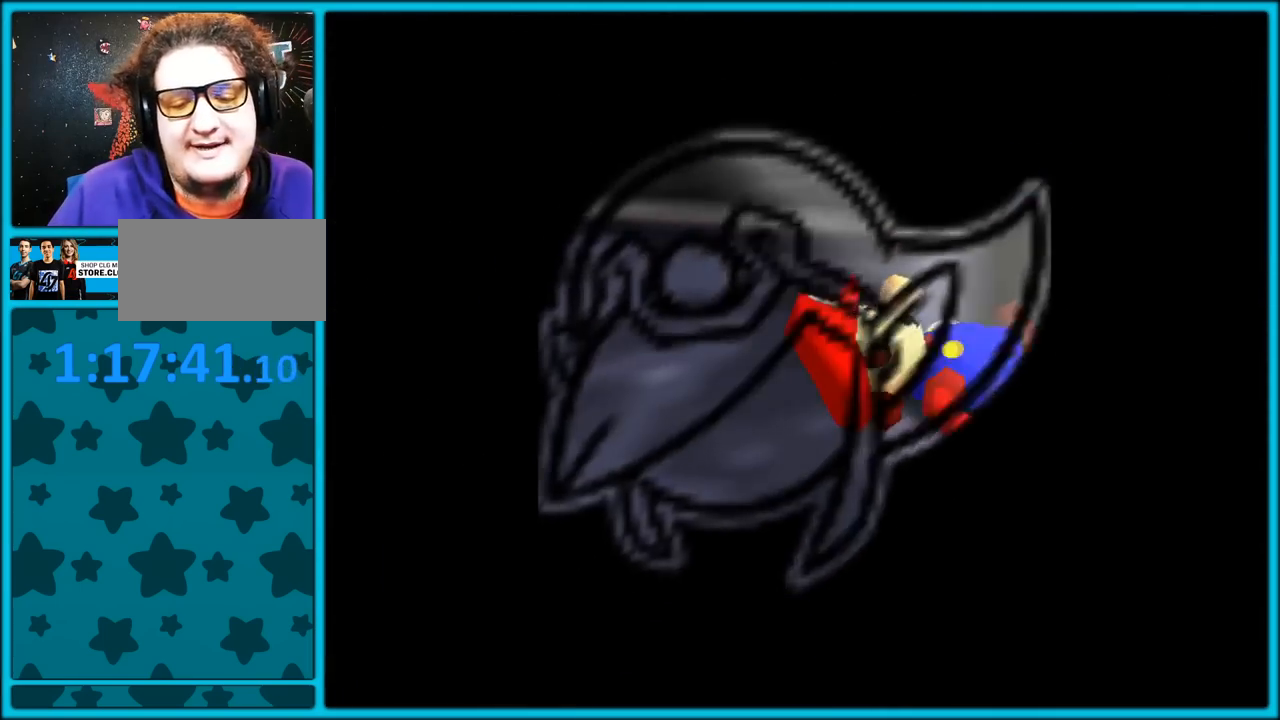
{"buttons": [], "left_stick": "center", "button_events": []}